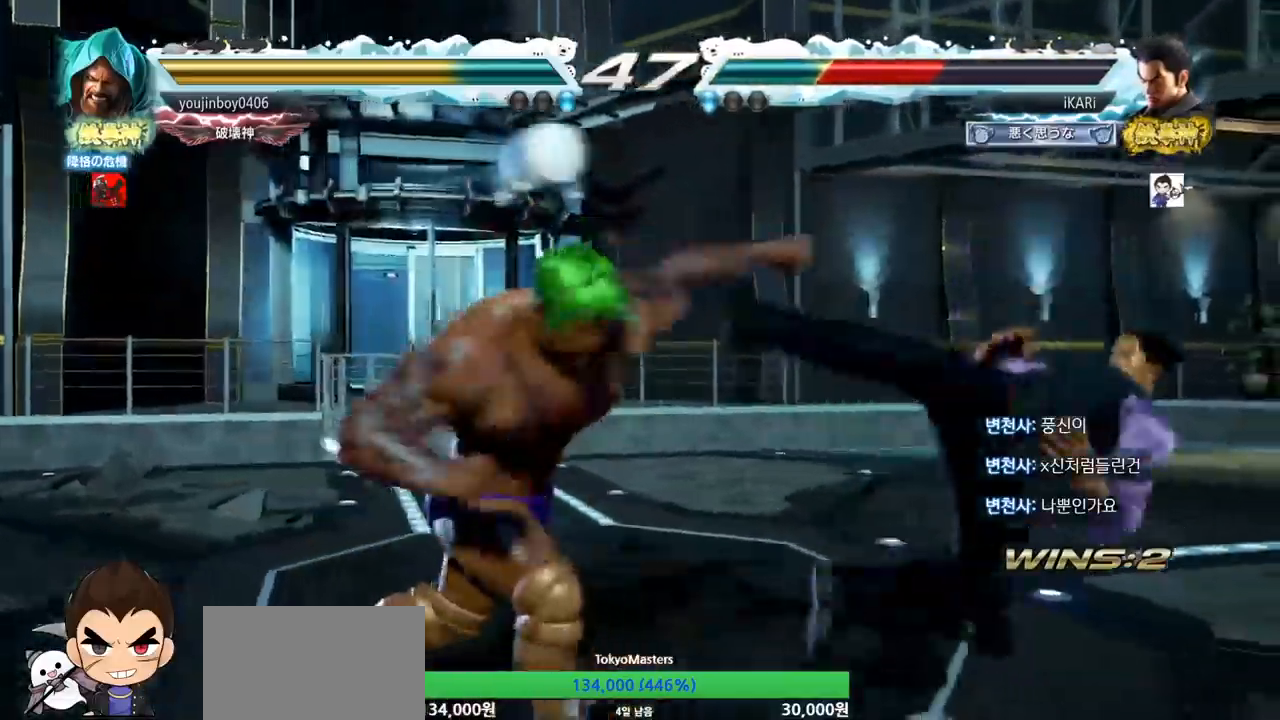
Gameplay with a controller (arcade stick); each line is a JSON object with the inputs held at the frame after it. "events" lists button and stick changes between this image and that frame as [ms after this image, input, new state], when the widget could be followed in between. Not read: L3 R3.
{"buttons": [], "left_stick": "center", "events": [[17, "TRIANGLE", "down"], [84, "TRIANGLE", "up"], [150, "SQUARE", "down"], [150, "TRIANGLE", "down"], [217, "SQUARE", "up"], [234, "TRIANGLE", "up"], [384, "TRIANGLE", "down"], [434, "SQUARE", "down"], [451, "TRIANGLE", "up"], [484, "SQUARE", "up"]]}
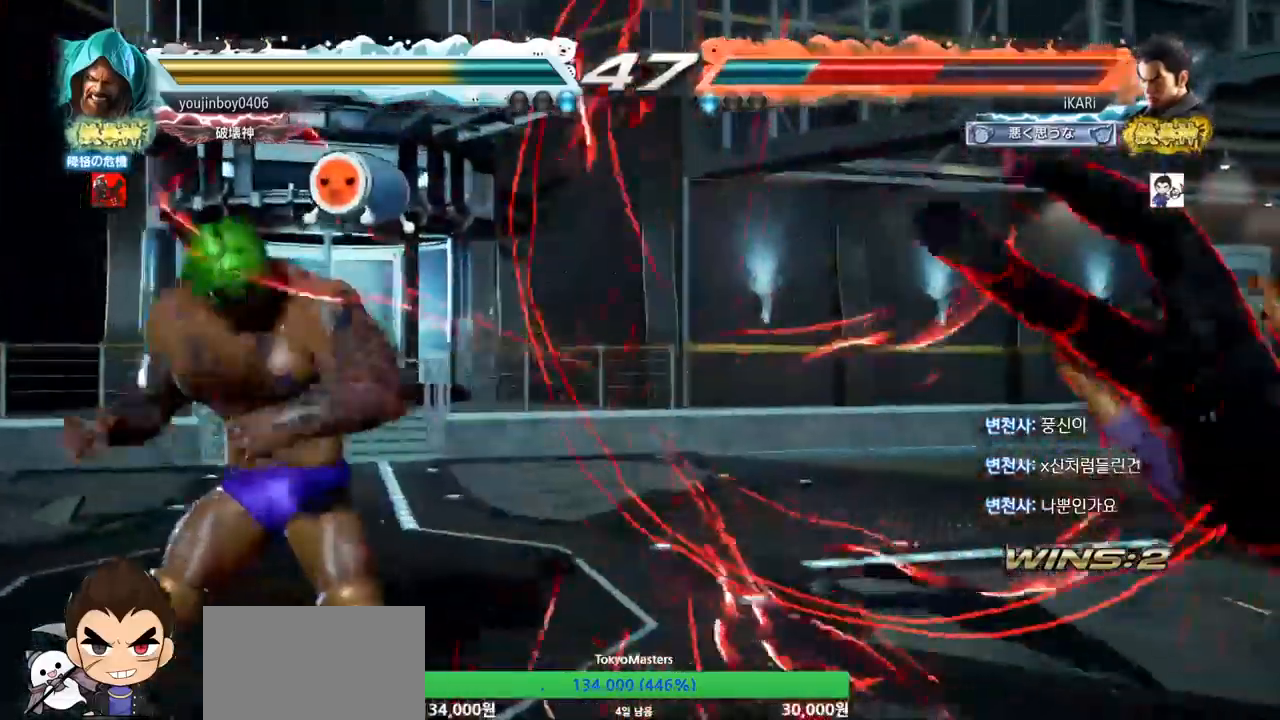
{"buttons": [], "left_stick": "center", "events": [[67, "TRIANGLE", "down"], [100, "SQUARE", "down"], [117, "TRIANGLE", "up"], [150, "SQUARE", "up"], [200, "TRIANGLE", "down"], [250, "SQUARE", "down"], [267, "SQUARE", "up"], [300, "TRIANGLE", "up"], [384, "TRIANGLE", "down"], [450, "SQUARE", "down"], [484, "TRIANGLE", "up"], [500, "SQUARE", "up"]]}
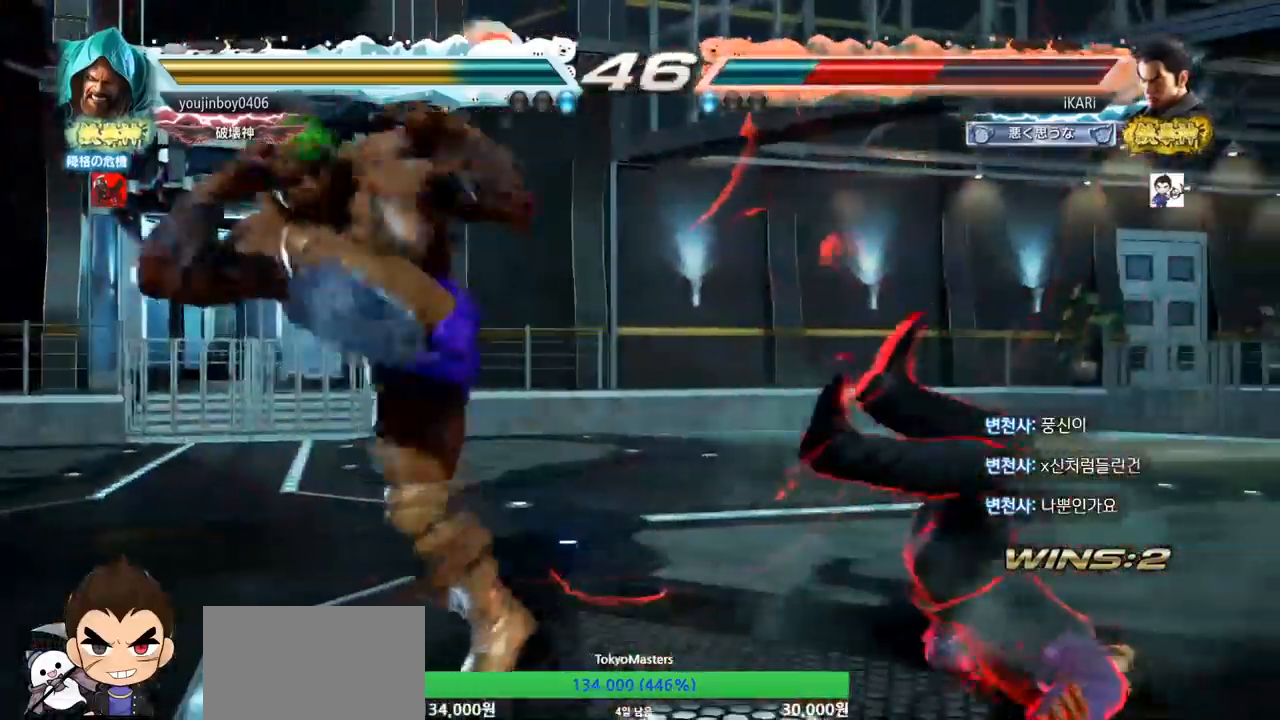
{"buttons": ["TRIANGLE"], "left_stick": "center", "events": [[17, "TRIANGLE", "down"], [67, "SQUARE", "down"], [151, "SQUARE", "up"], [151, "TRIANGLE", "up"], [167, "SQUARE", "down"], [201, "TRIANGLE", "down"], [217, "SQUARE", "up"], [284, "SQUARE", "down"], [317, "TRIANGLE", "up"], [334, "SQUARE", "up"], [384, "SQUARE", "down"], [384, "TRIANGLE", "down"], [434, "SQUARE", "up"], [434, "TRIANGLE", "up"], [467, "TRIANGLE", "down"]]}
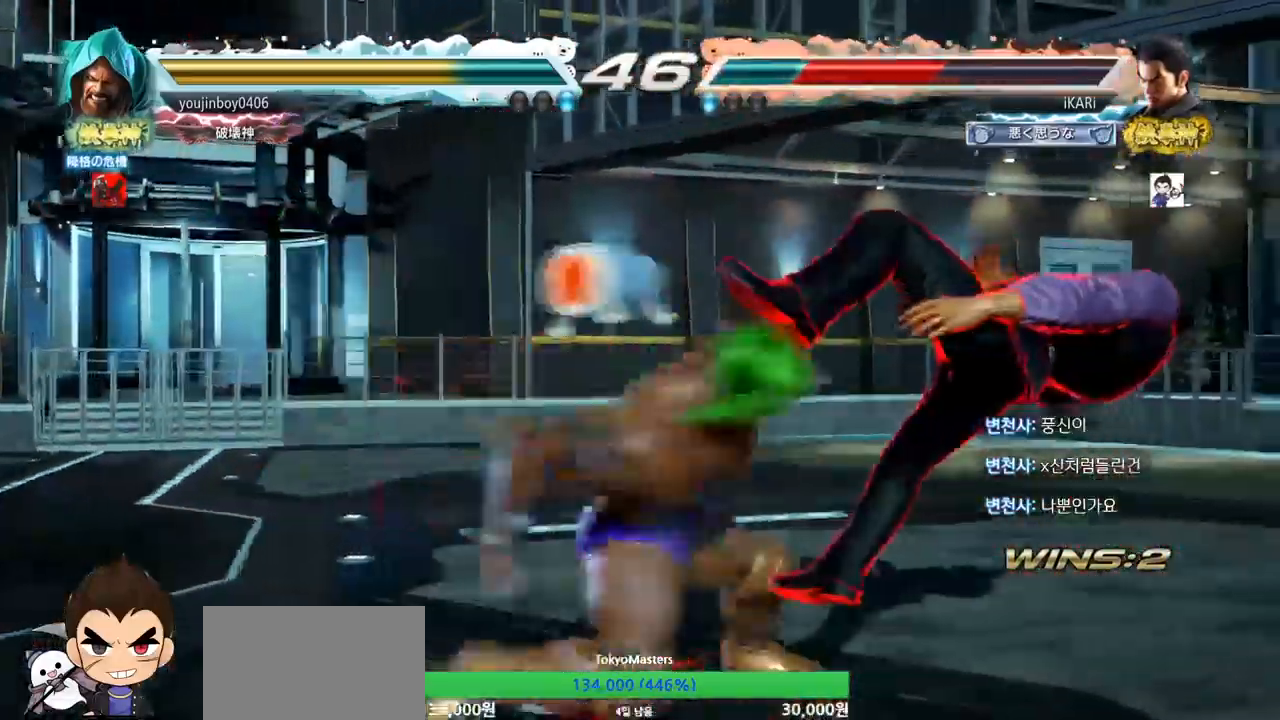
{"buttons": [], "left_stick": "center", "events": [[67, "TRIANGLE", "up"]]}
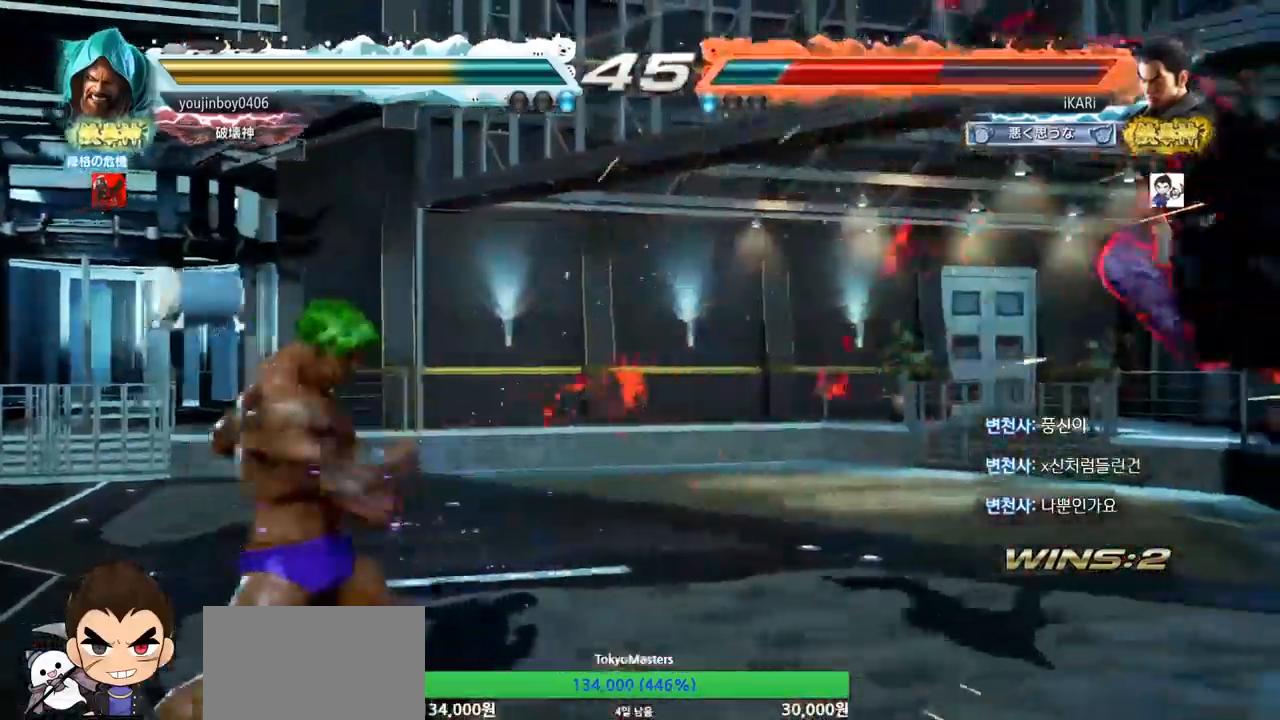
{"buttons": [], "left_stick": "center", "events": []}
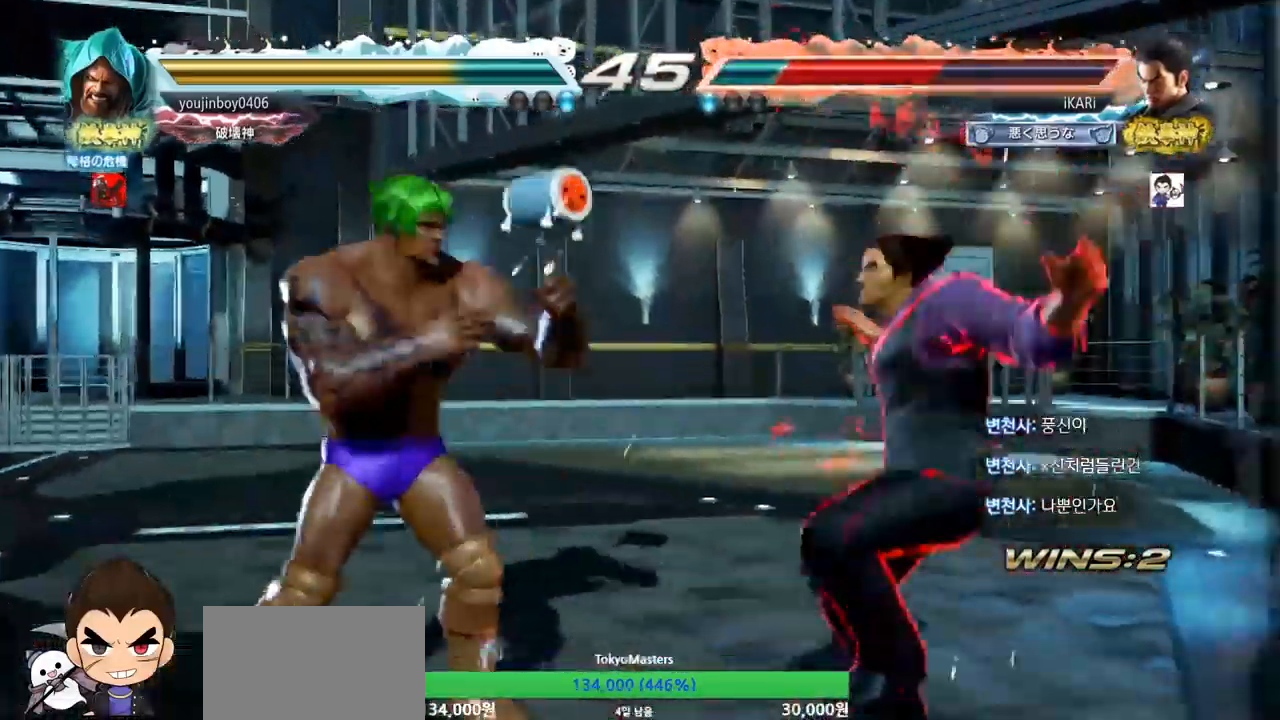
{"buttons": [], "left_stick": "center", "events": [[317, "TRIANGLE", "down"], [350, "TRIANGLE", "up"], [417, "TRIANGLE", "down"], [450, "TRIANGLE", "up"]]}
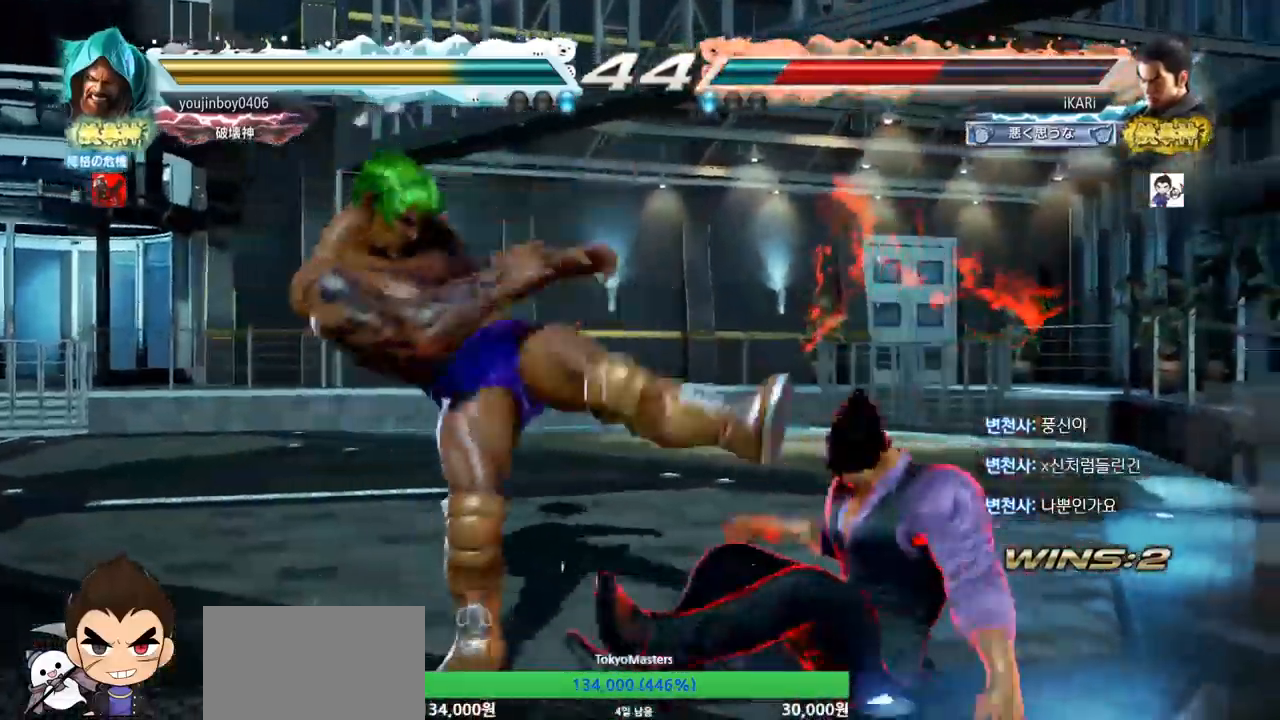
{"buttons": [], "left_stick": "up", "events": [[17, "TRIANGLE", "down"], [50, "TRIANGLE", "up"], [100, "TRIANGLE", "down"], [151, "TRIANGLE", "up"], [201, "TRIANGLE", "down"], [267, "TRIANGLE", "up"], [467, "left_stick", "up"]]}
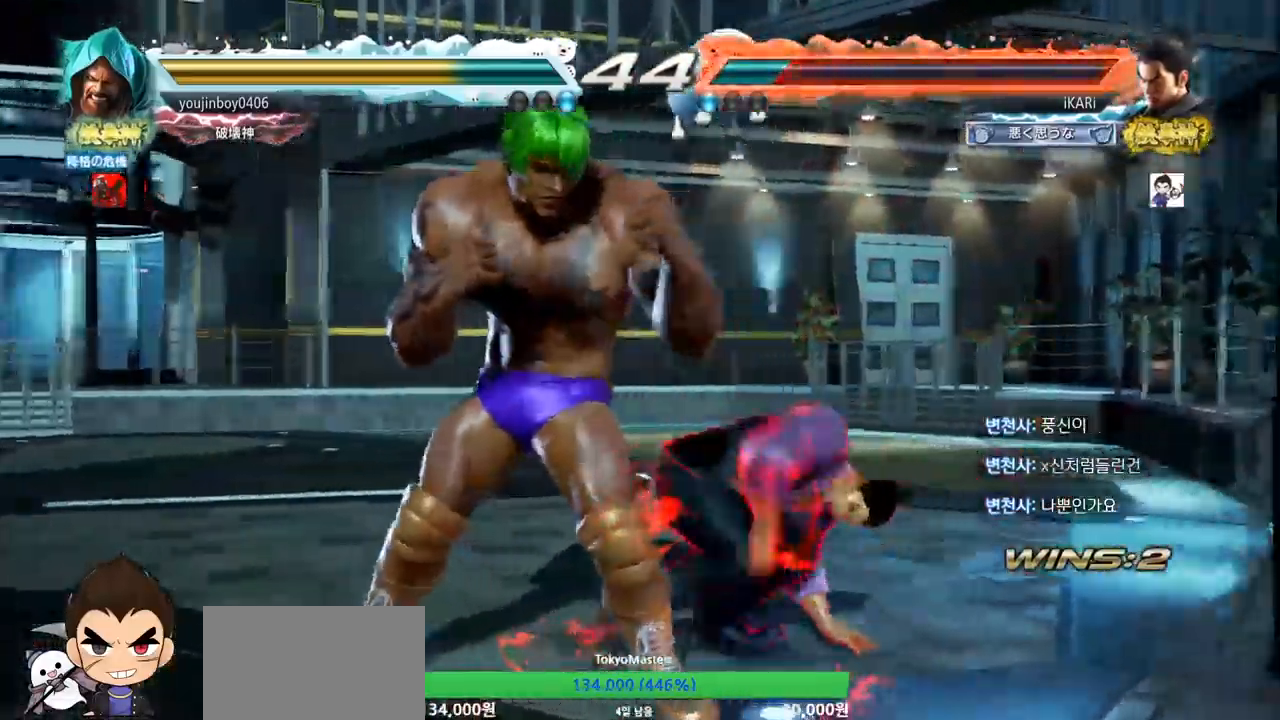
{"buttons": [], "left_stick": "left", "events": [[17, "left_stick", "center"], [167, "left_stick", "up"], [350, "left_stick", "down-left"], [367, "SQUARE", "down"], [417, "SQUARE", "up"], [467, "left_stick", "left"]]}
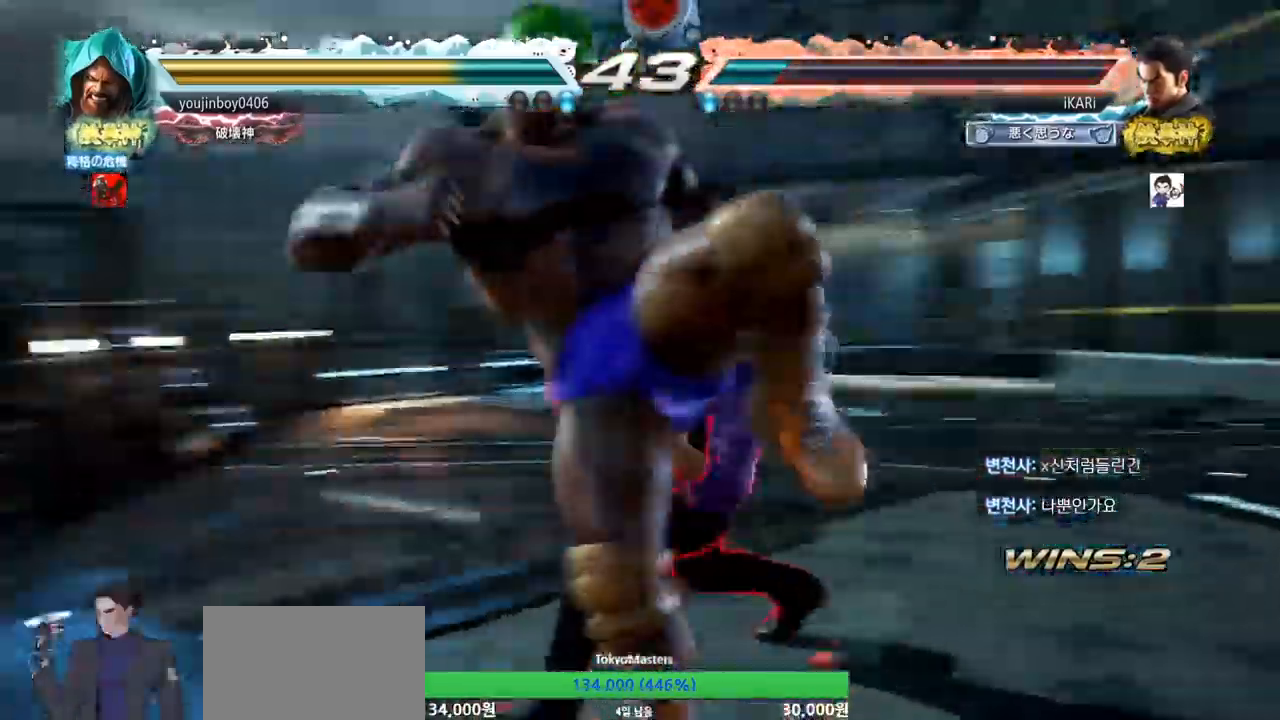
{"buttons": ["TRIANGLE"], "left_stick": "left", "events": [[67, "TRIANGLE", "down"], [117, "TRIANGLE", "up"], [201, "TRIANGLE", "down"], [317, "TRIANGLE", "up"], [367, "TRIANGLE", "down"], [417, "TRIANGLE", "up"], [467, "TRIANGLE", "down"]]}
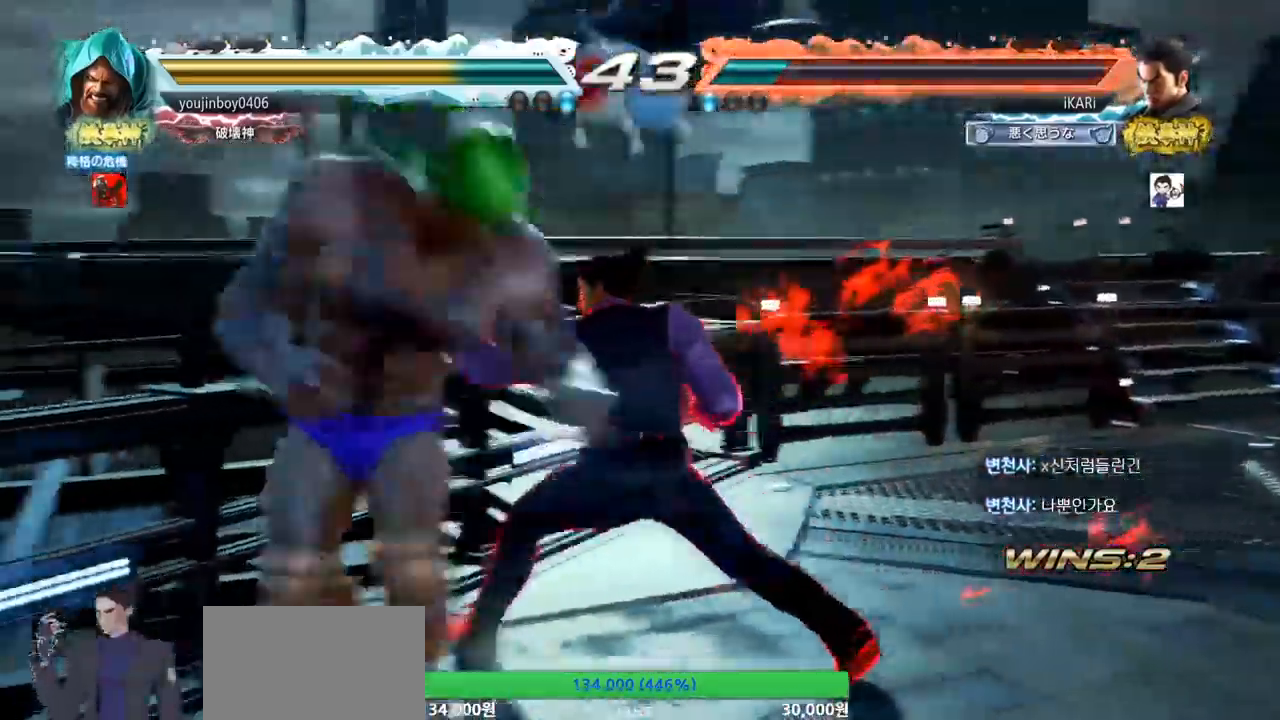
{"buttons": [], "left_stick": "right", "events": [[150, "TRIANGLE", "up"], [167, "left_stick", "center"], [367, "left_stick", "right"]]}
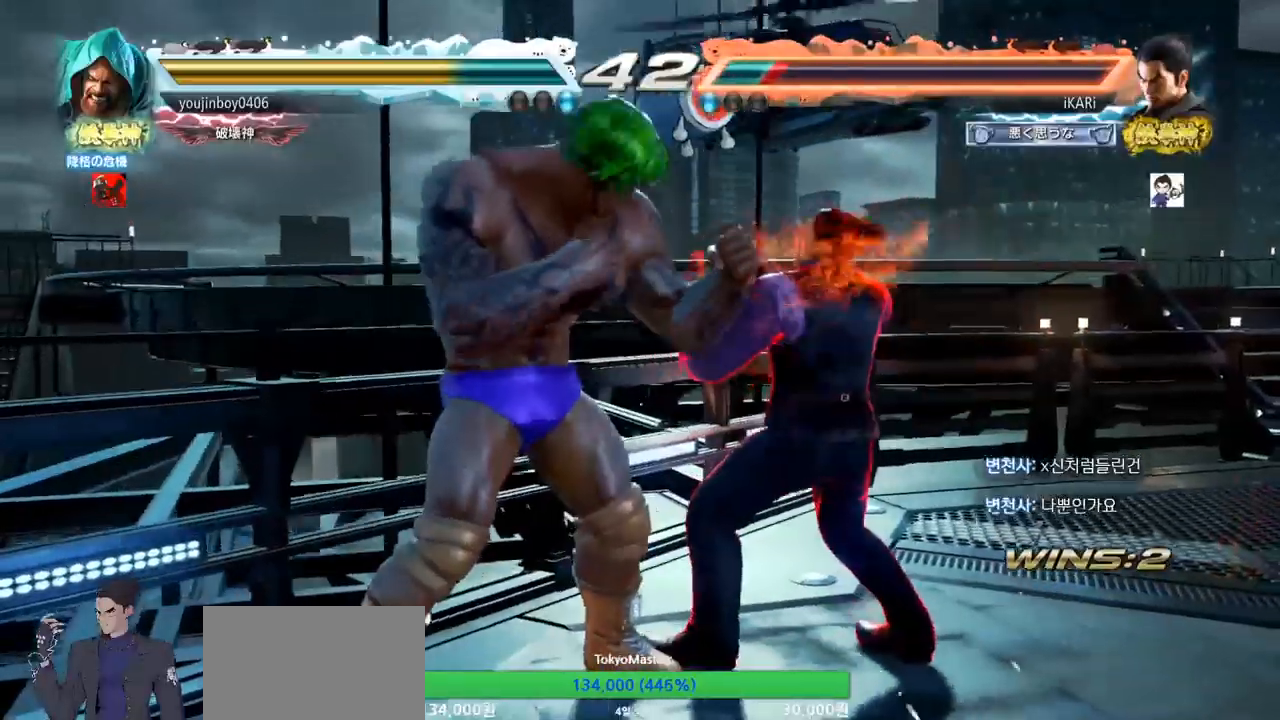
{"buttons": [], "left_stick": "center", "events": [[384, "left_stick", "center"], [434, "SQUARE", "down"], [484, "SQUARE", "up"]]}
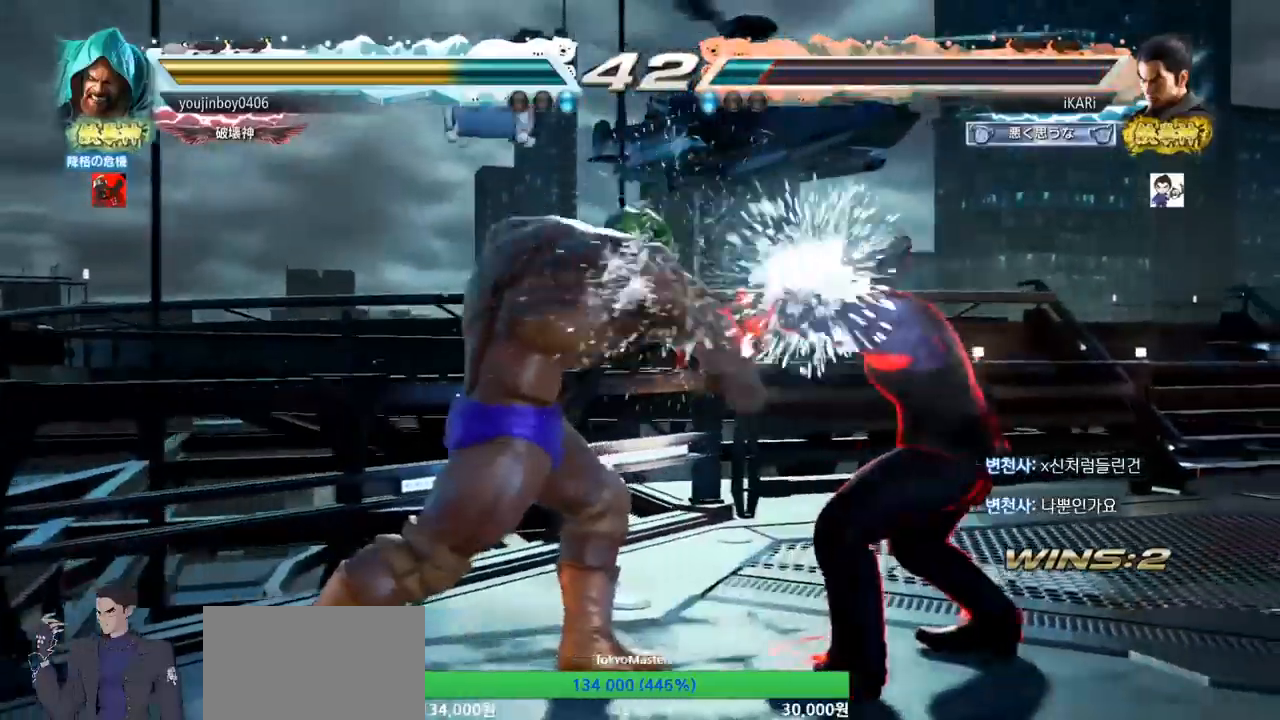
{"buttons": [], "left_stick": "right", "events": [[117, "left_stick", "right"], [167, "left_stick", "center"], [217, "left_stick", "right"], [367, "left_stick", "center"], [450, "left_stick", "right"]]}
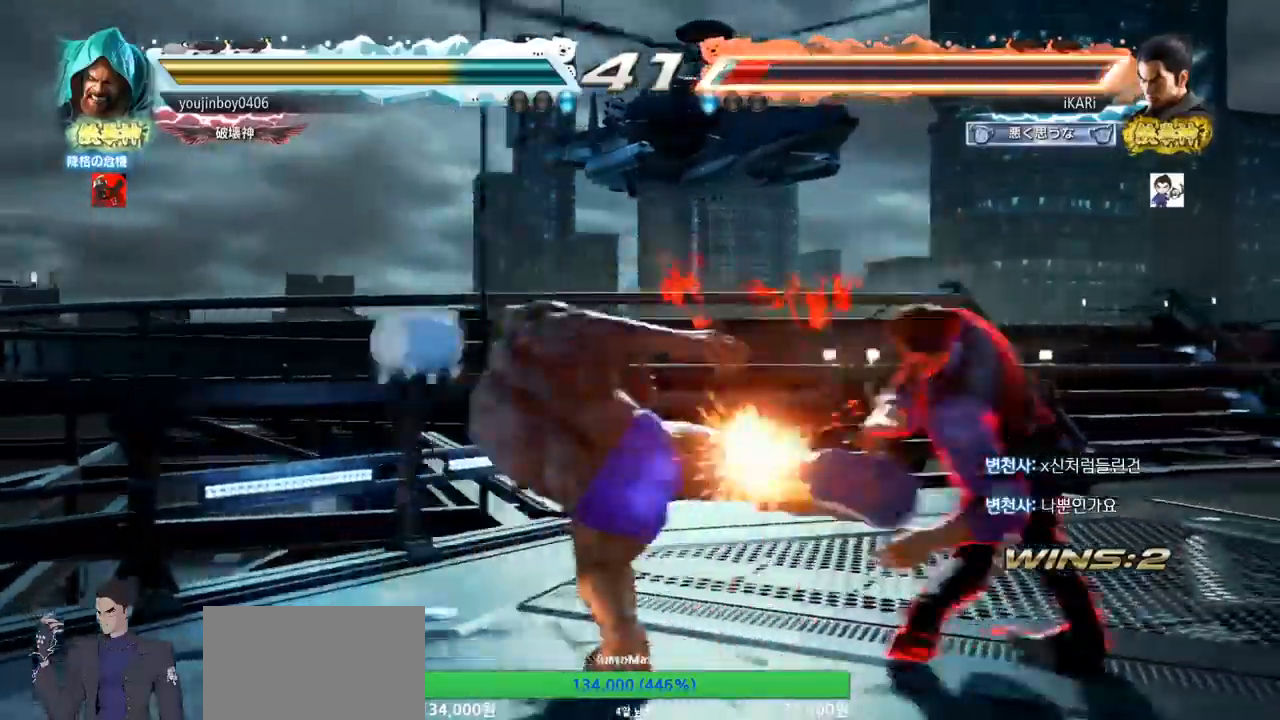
{"buttons": [], "left_stick": "right", "events": [[217, "left_stick", "center"], [501, "left_stick", "right"]]}
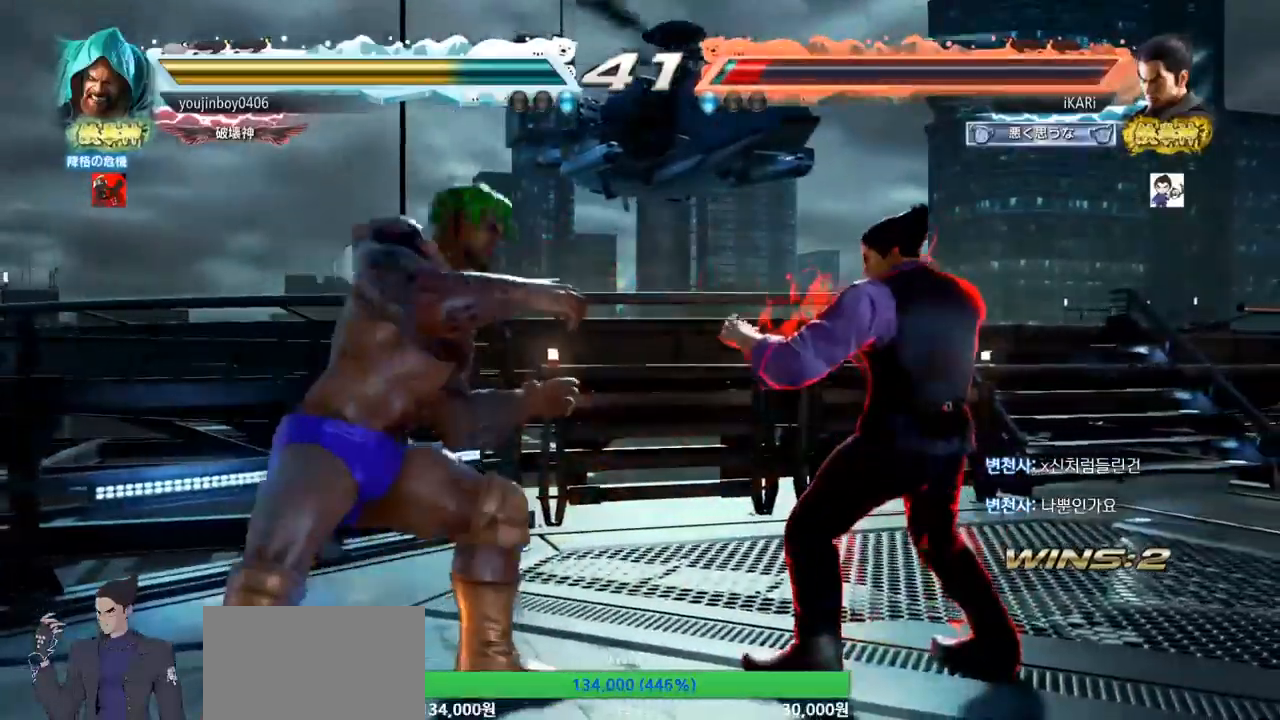
{"buttons": ["CIRCLE", "SQUARE"], "left_stick": "up-left", "events": [[117, "left_stick", "center"], [200, "left_stick", "down"], [267, "CIRCLE", "down"], [267, "SQUARE", "down"], [267, "left_stick", "center"], [450, "left_stick", "up-left"]]}
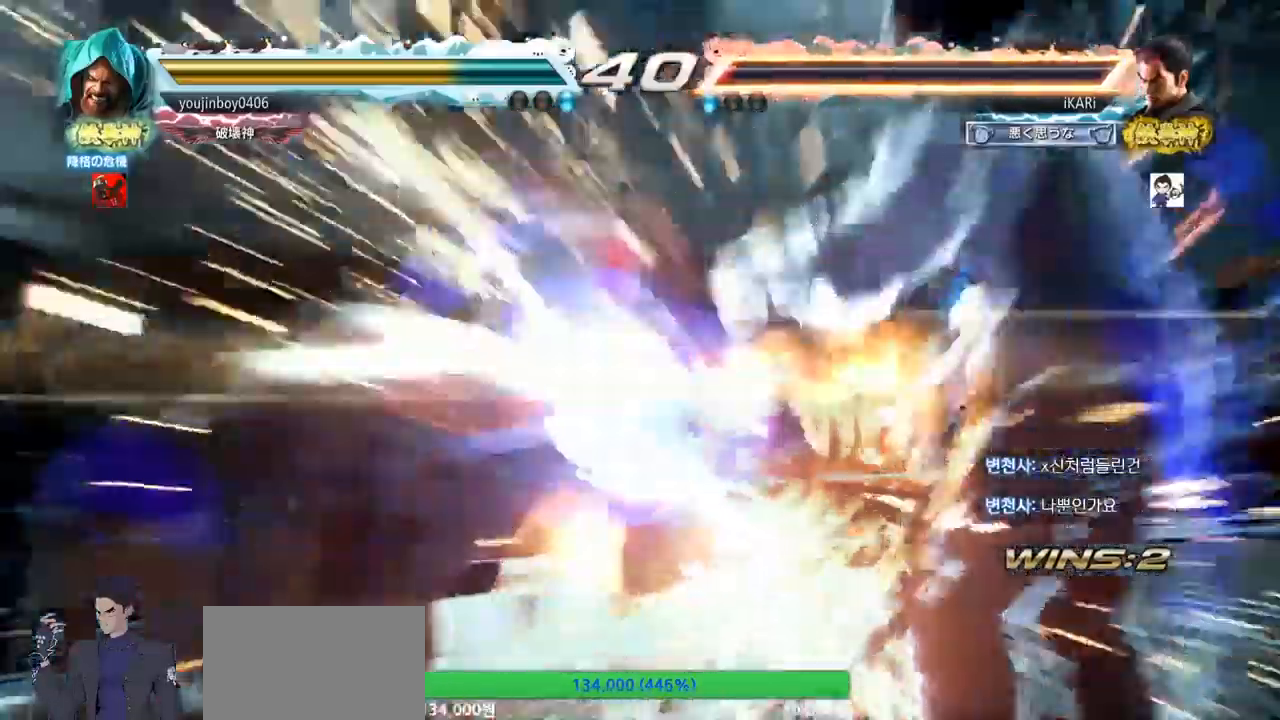
{"buttons": [], "left_stick": "center", "events": [[134, "left_stick", "center"], [167, "CIRCLE", "up"], [167, "SQUARE", "up"]]}
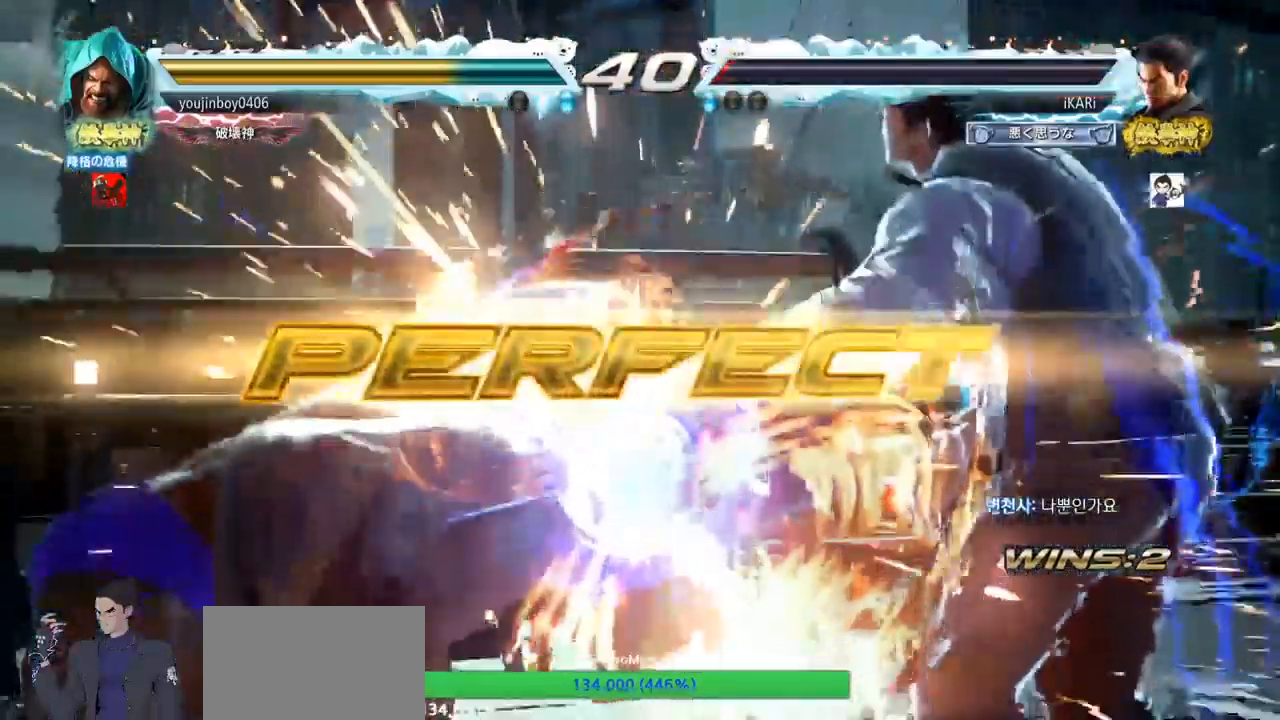
{"buttons": [], "left_stick": "center", "events": []}
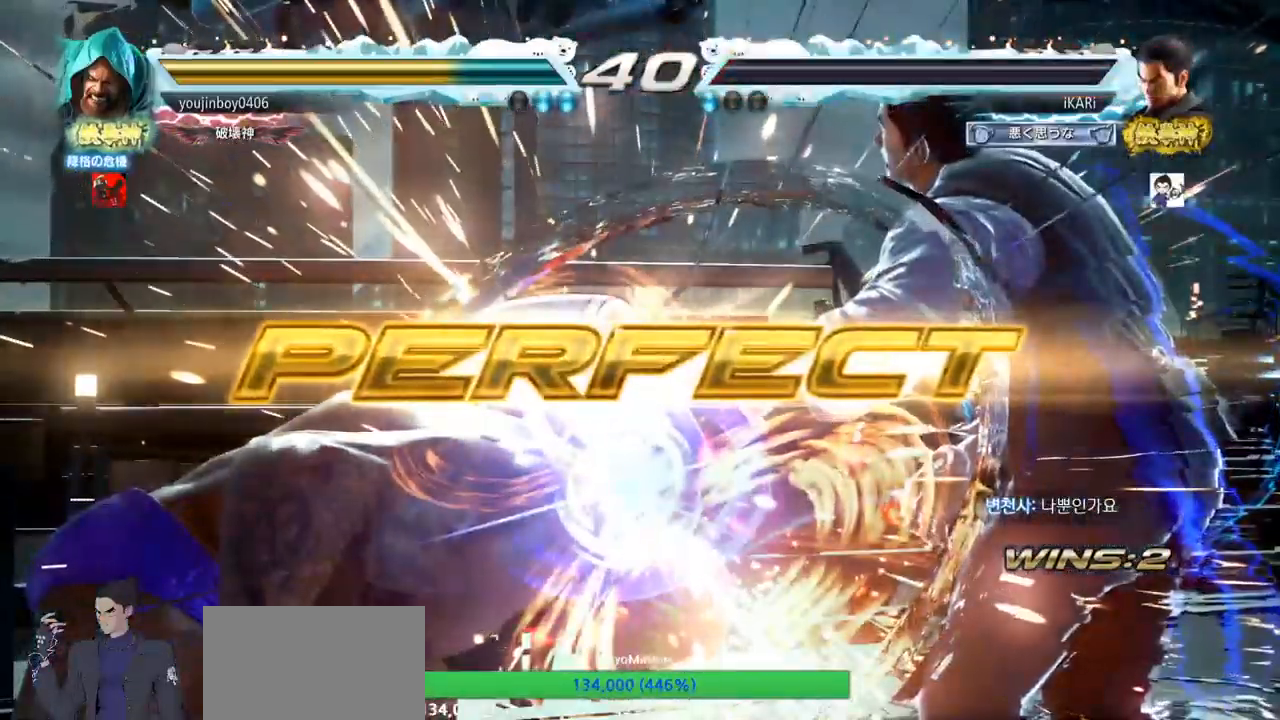
{"buttons": [], "left_stick": "center", "events": []}
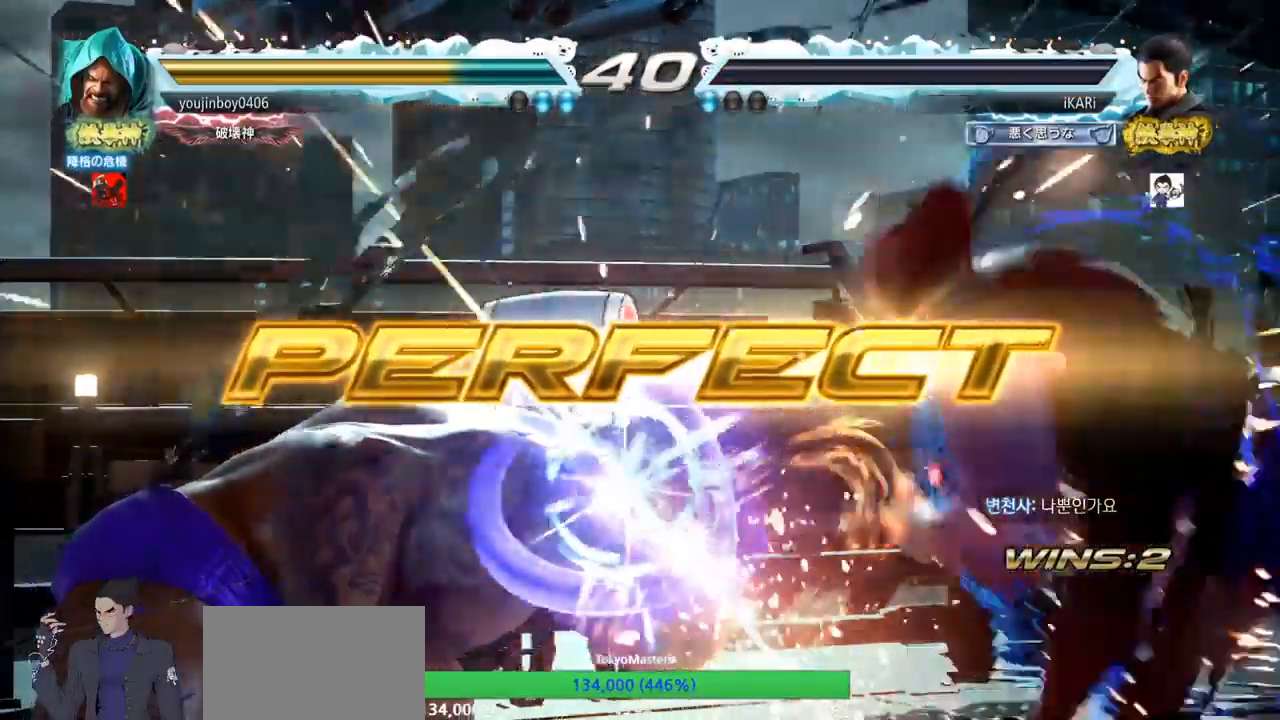
{"buttons": [], "left_stick": "center", "events": []}
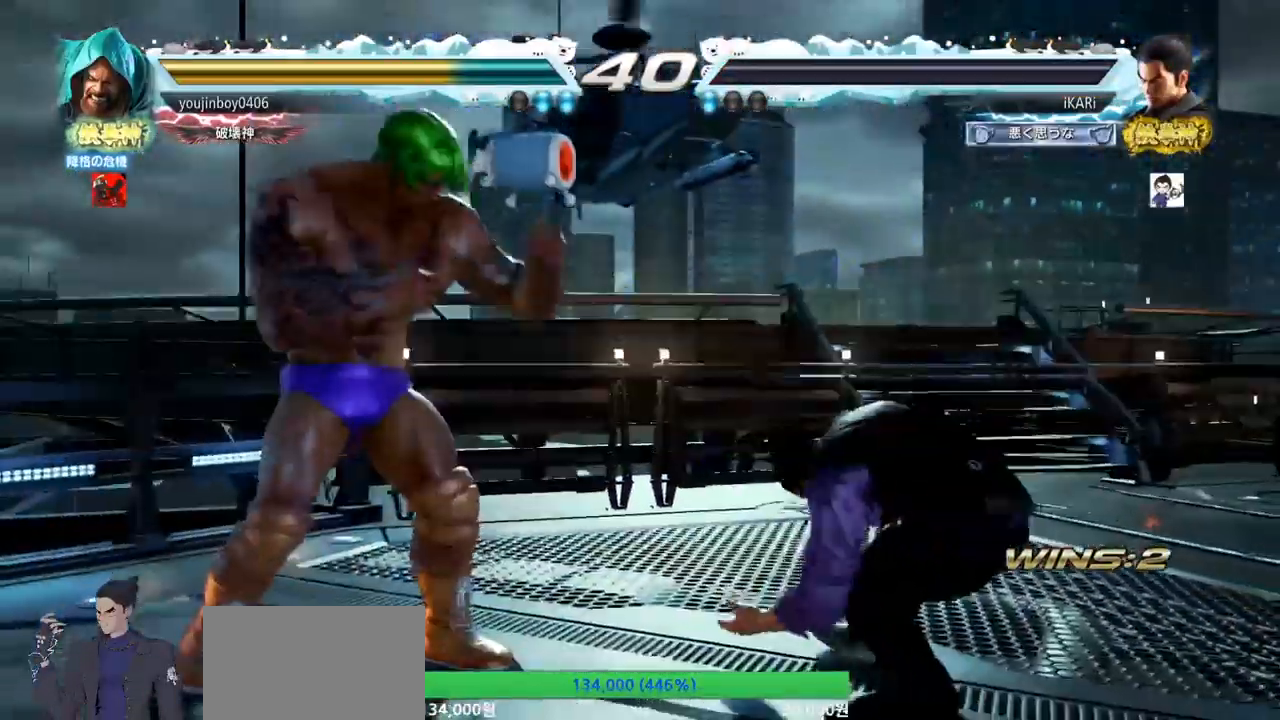
{"buttons": [], "left_stick": "center", "events": []}